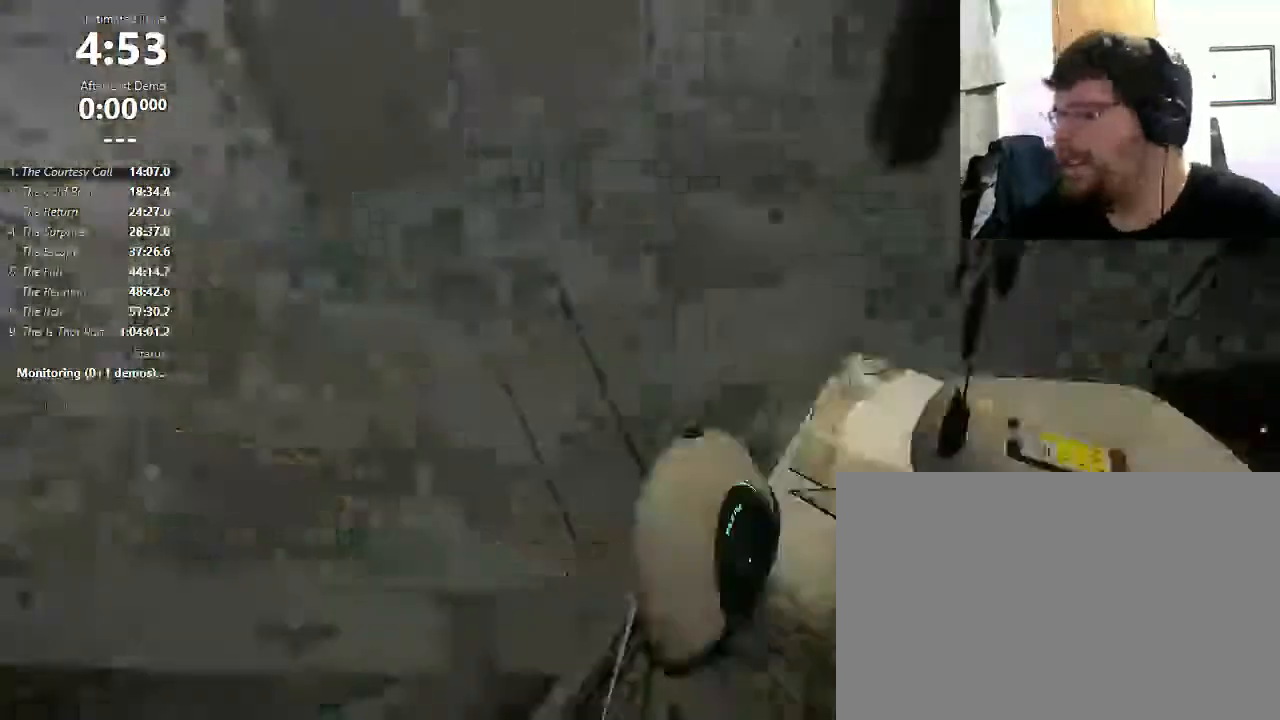
Gameplay with keyboard and mouse; each line is a JSON object with the keys and mouse buttons held at the frame after it. "events" lists presses ("down") and releases ("up") of "1", "2", "3", "4", "5", "a", "alt", "c", "ctrl", "d", "e", "f", "q", "r", "s", "shift", "space", "tab", "v", "w", "x", "z", "mouse_left", "mouse_middle", "mouse_right", "mouse_wheel_up" and "mouse_wheel_down" between this image and that frame as [ms after this image, input, new state], when the widget could be followed in between. "mouse_left", "mouse_middle", "mouse_right", "mouse_wheel_up", "mouse_wheel_down" = the "left", "middle", "right", "wheel_up", "wheel_down" buttons of the "mouse" list. No other keys are recorded. Mouse movement is not recorded.
{"keys": [], "mouse": [], "events": [[33, "w", "down"], [233, "w", "up"], [300, "e", "down"], [333, "e", "up"]]}
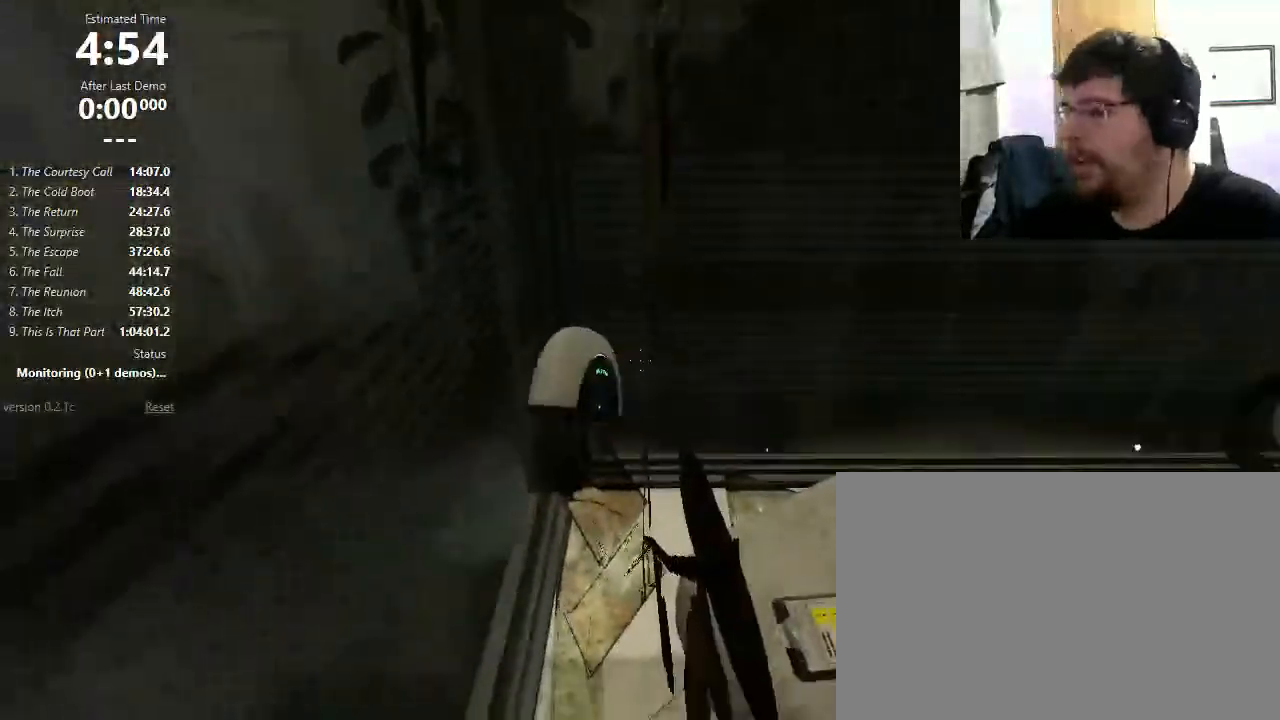
{"keys": ["s"], "mouse": [], "events": [[100, "s", "down"], [267, "e", "down"], [367, "e", "up"]]}
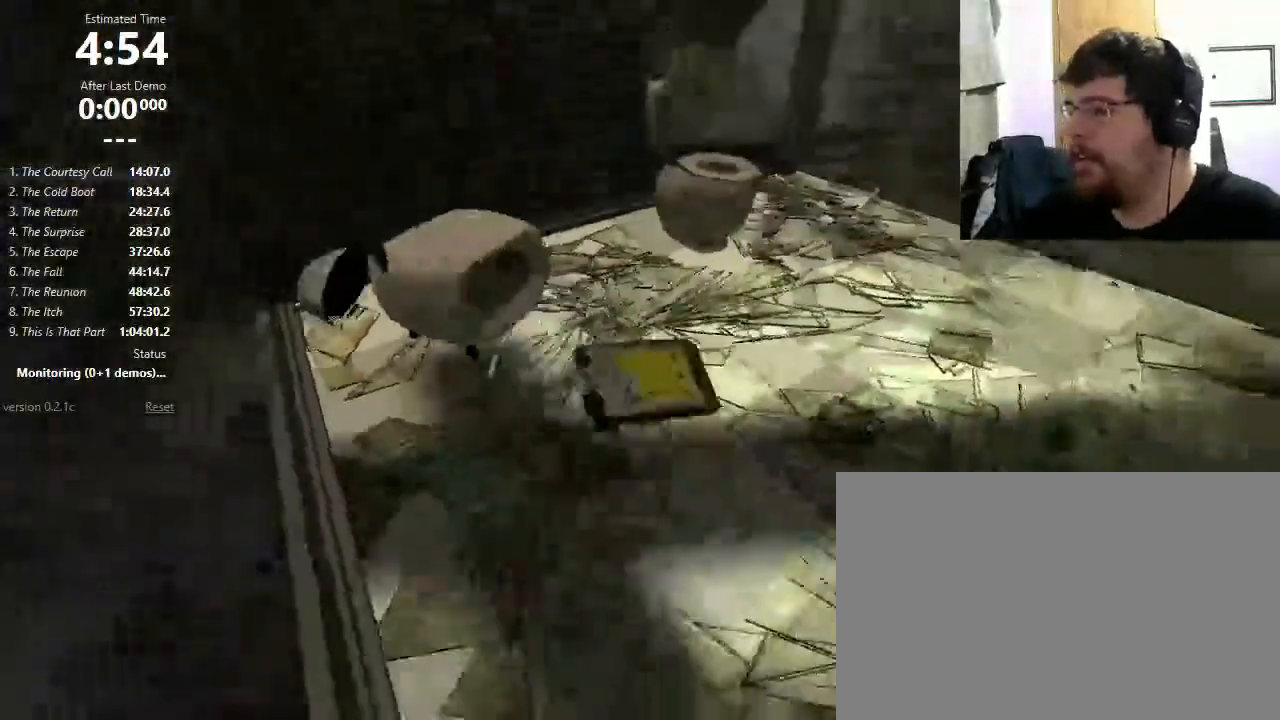
{"keys": ["w"], "mouse": ["wheel_down"], "events": [[233, "s", "up"], [467, "mouse_wheel_down", "down"], [467, "w", "down"]]}
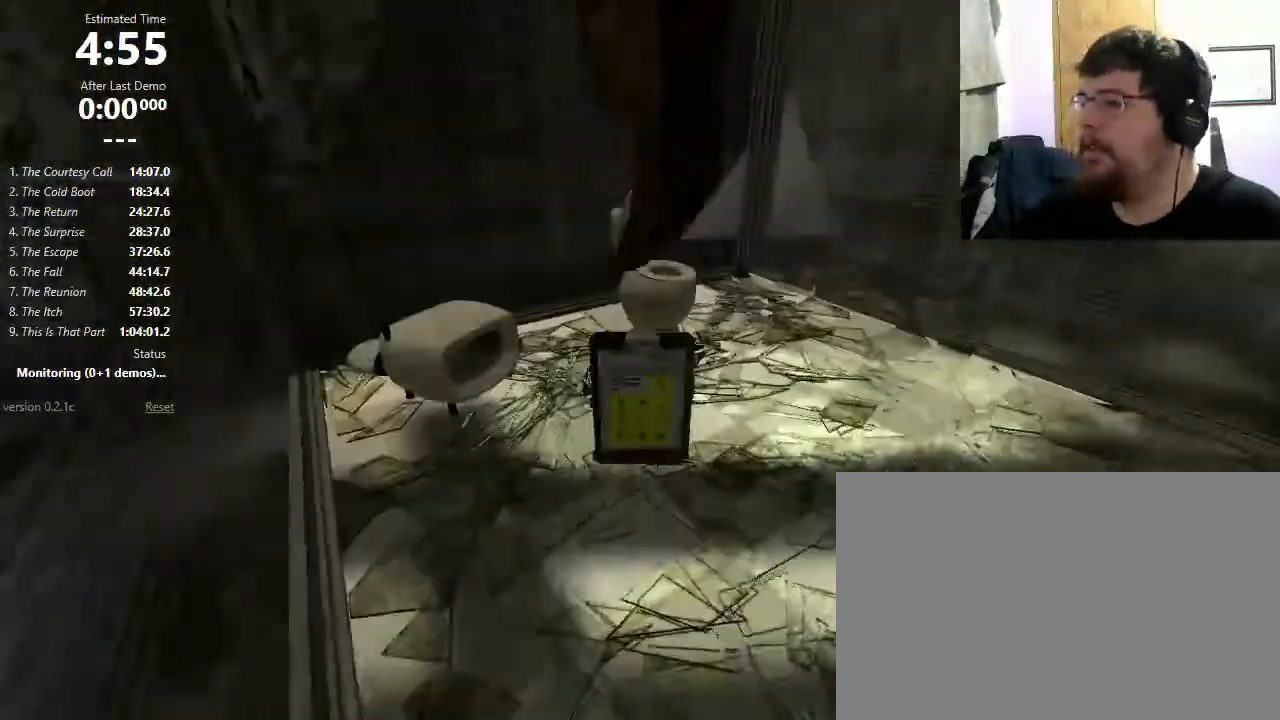
{"keys": ["e"], "mouse": [], "events": [[67, "e", "down"], [100, "mouse_wheel_down", "up"], [100, "w", "up"], [133, "e", "up"], [467, "e", "down"]]}
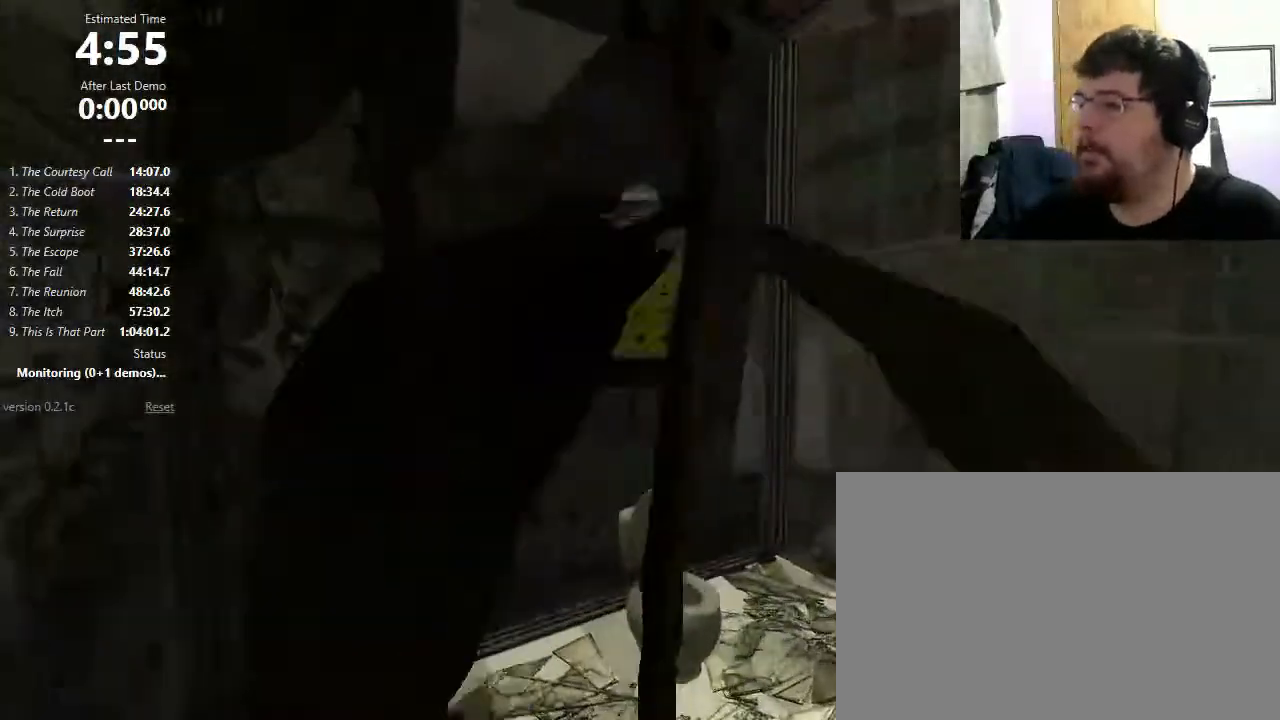
{"keys": ["s"], "mouse": [], "events": [[33, "e", "up"], [200, "a", "down"], [200, "s", "down"], [300, "a", "up"]]}
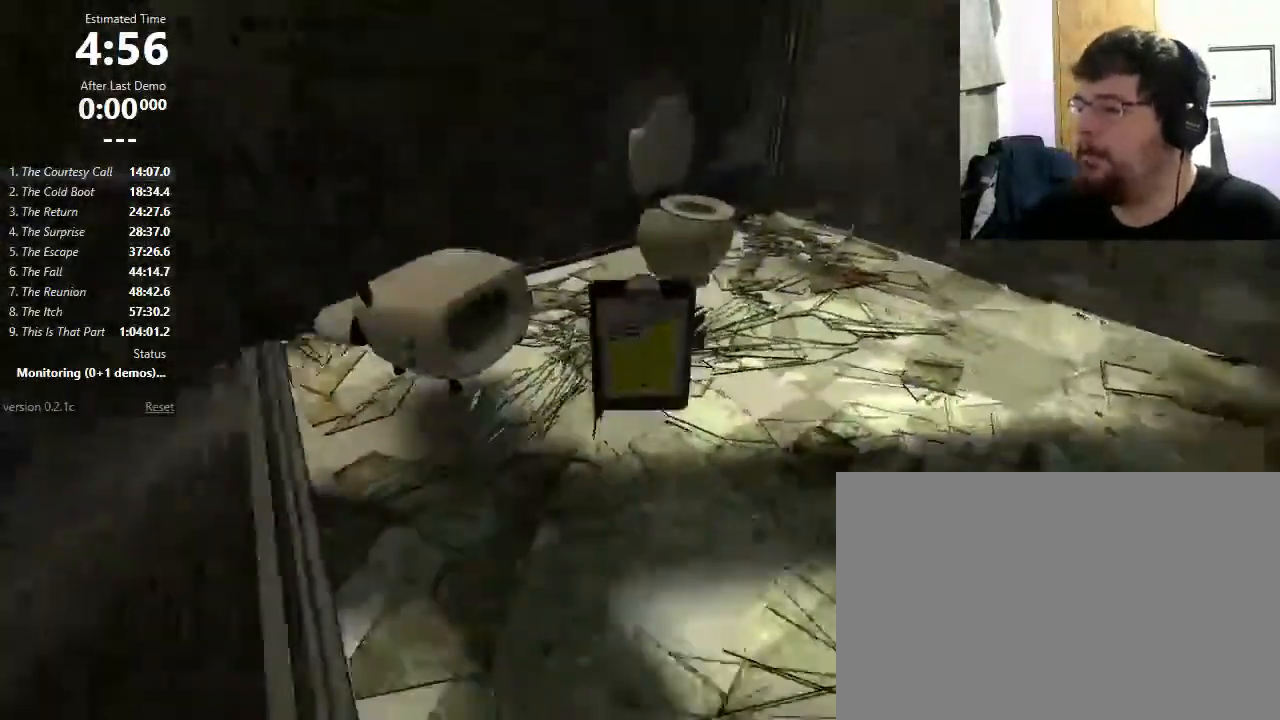
{"keys": ["e", "w"], "mouse": ["wheel_down"], "events": [[200, "s", "up"], [400, "w", "down"], [467, "mouse_wheel_down", "down"], [500, "e", "down"]]}
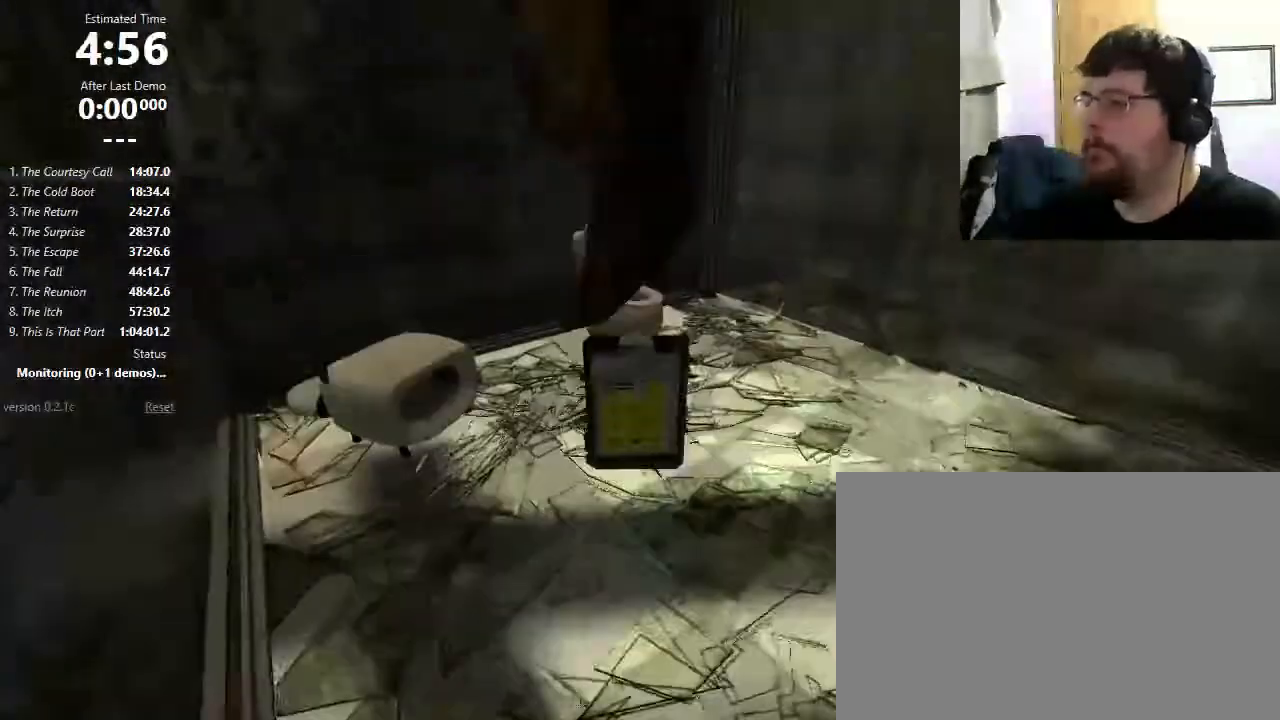
{"keys": ["s"], "mouse": [], "events": [[33, "w", "up"], [100, "e", "up"], [100, "mouse_wheel_down", "up"], [467, "s", "down"]]}
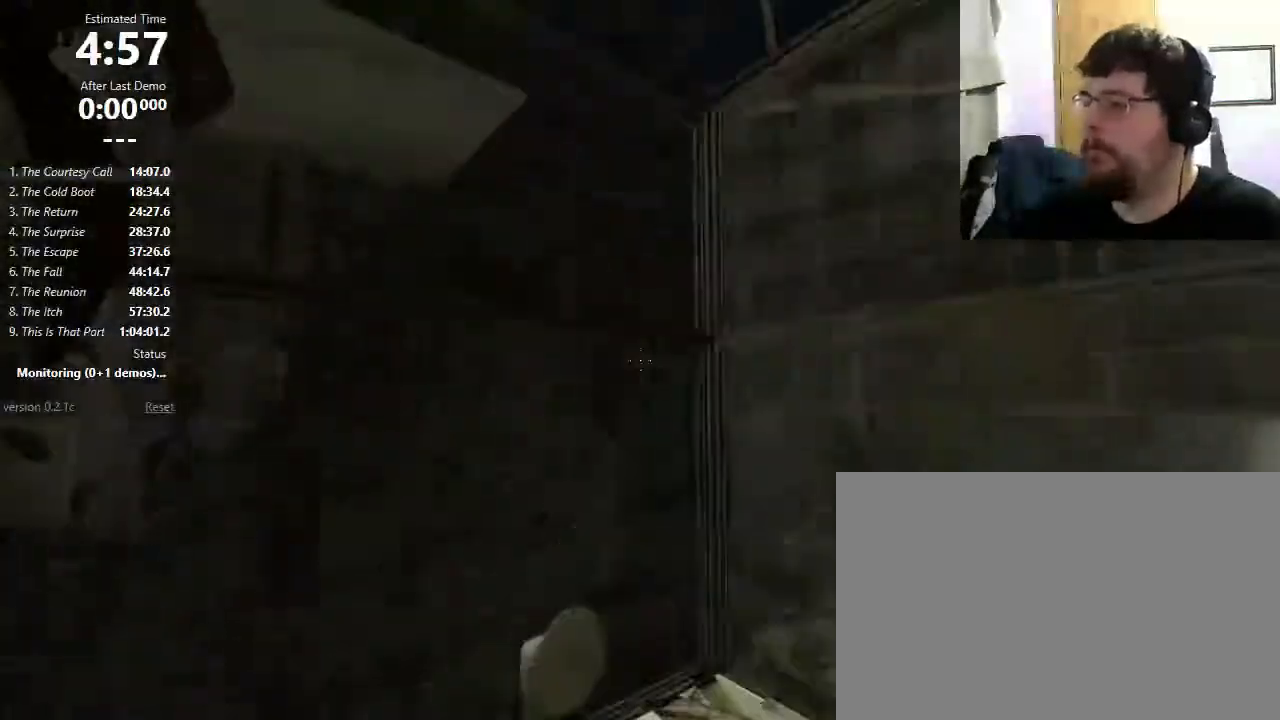
{"keys": ["s"], "mouse": [], "events": [[33, "s", "up"], [67, "s", "down"], [100, "e", "down"], [100, "s", "up"], [167, "e", "up"], [200, "s", "down"]]}
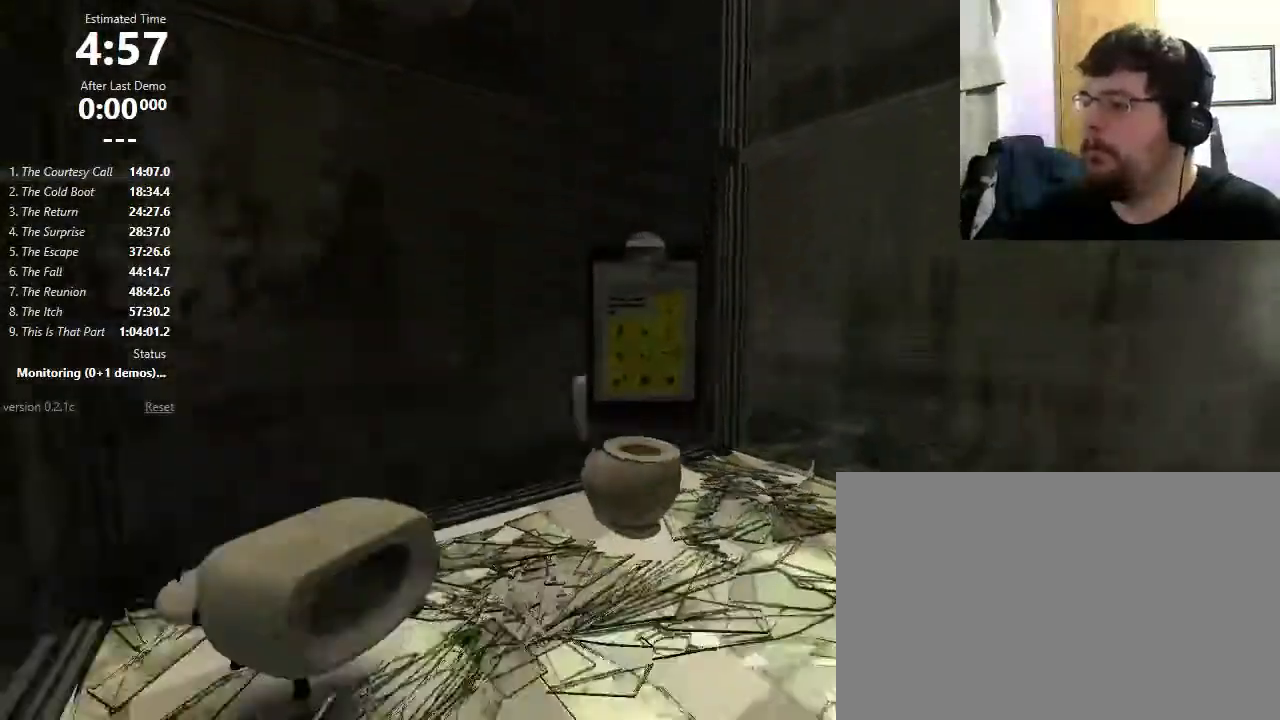
{"keys": [], "mouse": [], "events": [[233, "s", "up"]]}
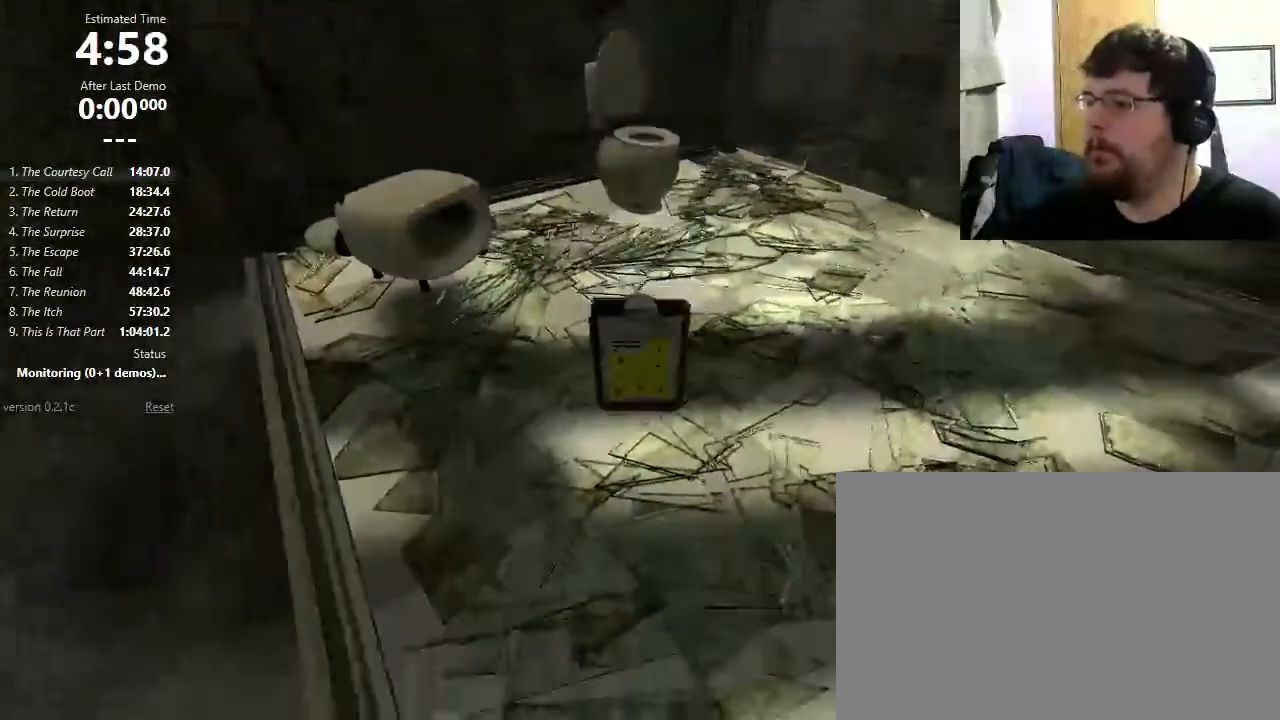
{"keys": [], "mouse": [], "events": [[33, "w", "down"], [133, "mouse_wheel_down", "down"], [167, "e", "down"], [167, "w", "up"], [200, "e", "up"], [200, "mouse_wheel_down", "up"]]}
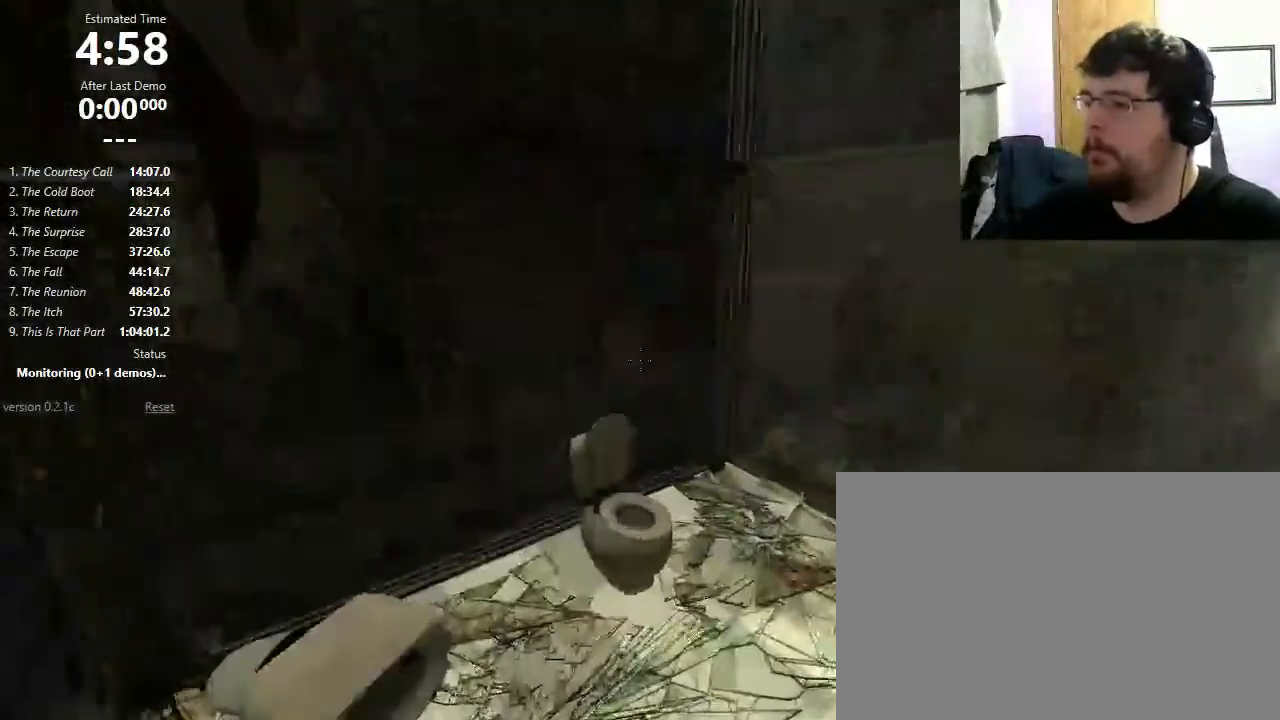
{"keys": [], "mouse": [], "events": [[67, "s", "down"], [167, "s", "up"]]}
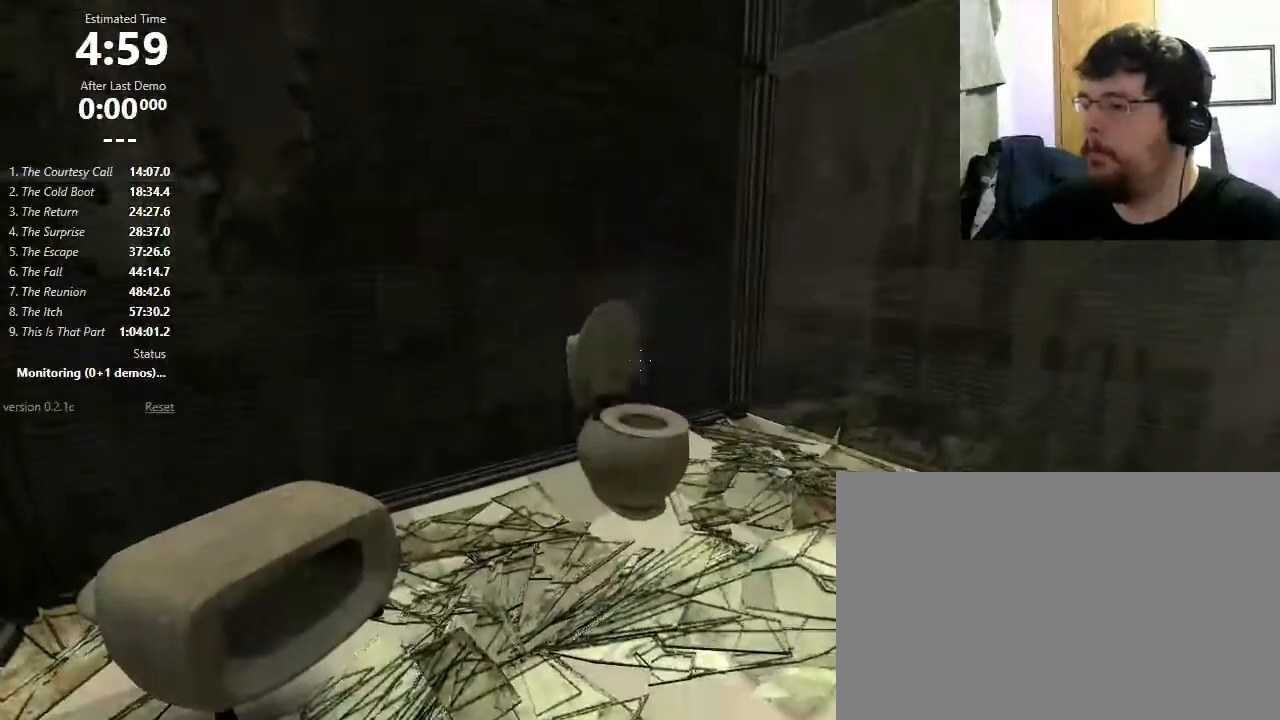
{"keys": [], "mouse": [], "events": []}
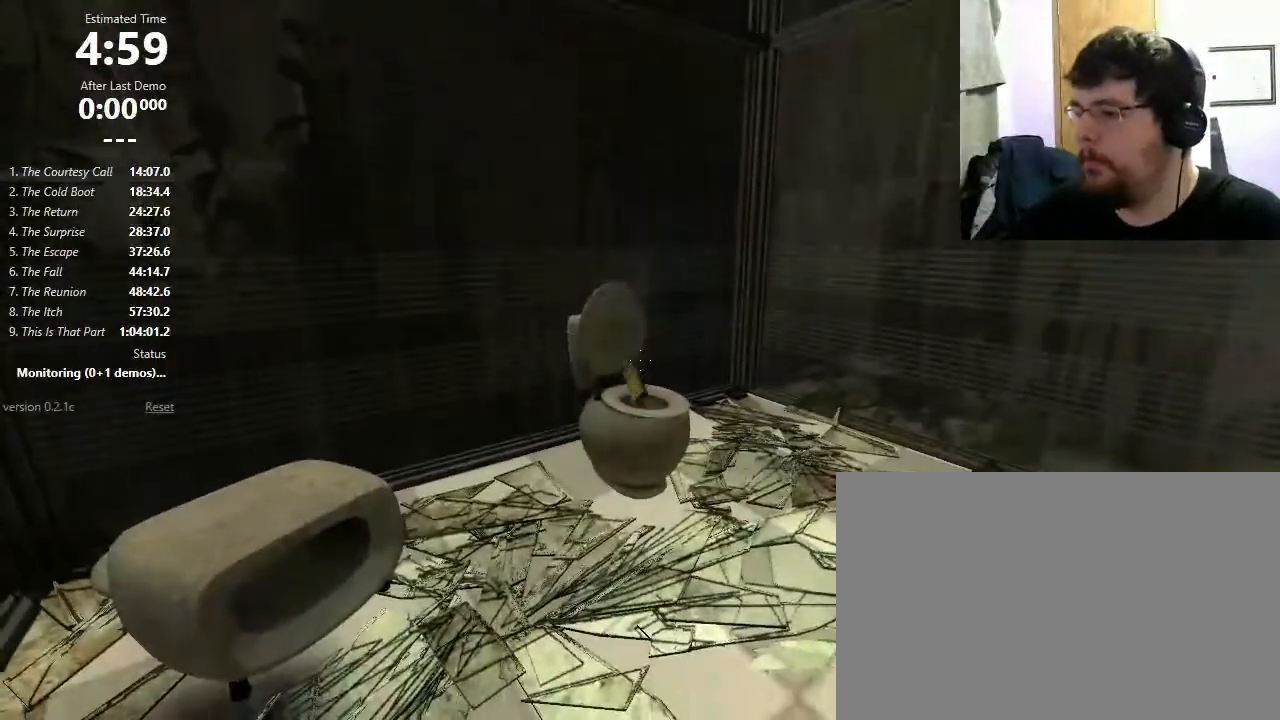
{"keys": [], "mouse": [], "events": [[100, "d", "down"], [133, "w", "down"], [167, "d", "up"], [267, "w", "up"]]}
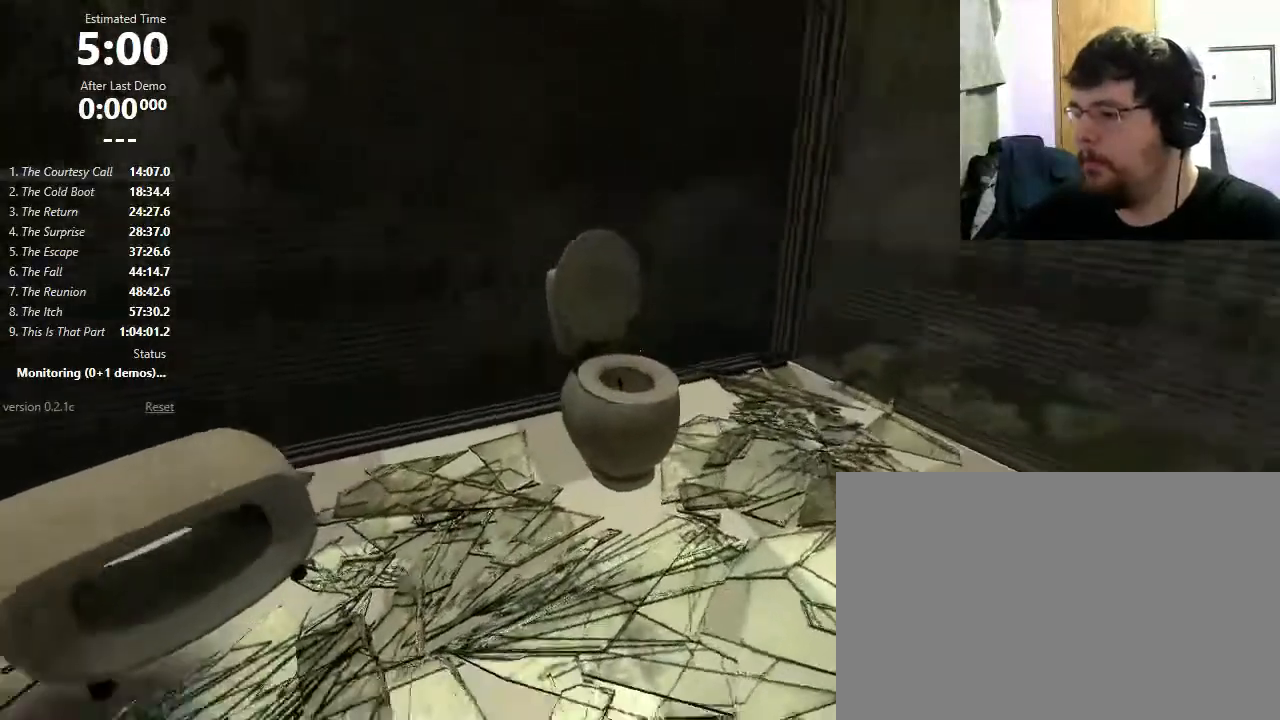
{"keys": [], "mouse": [], "events": []}
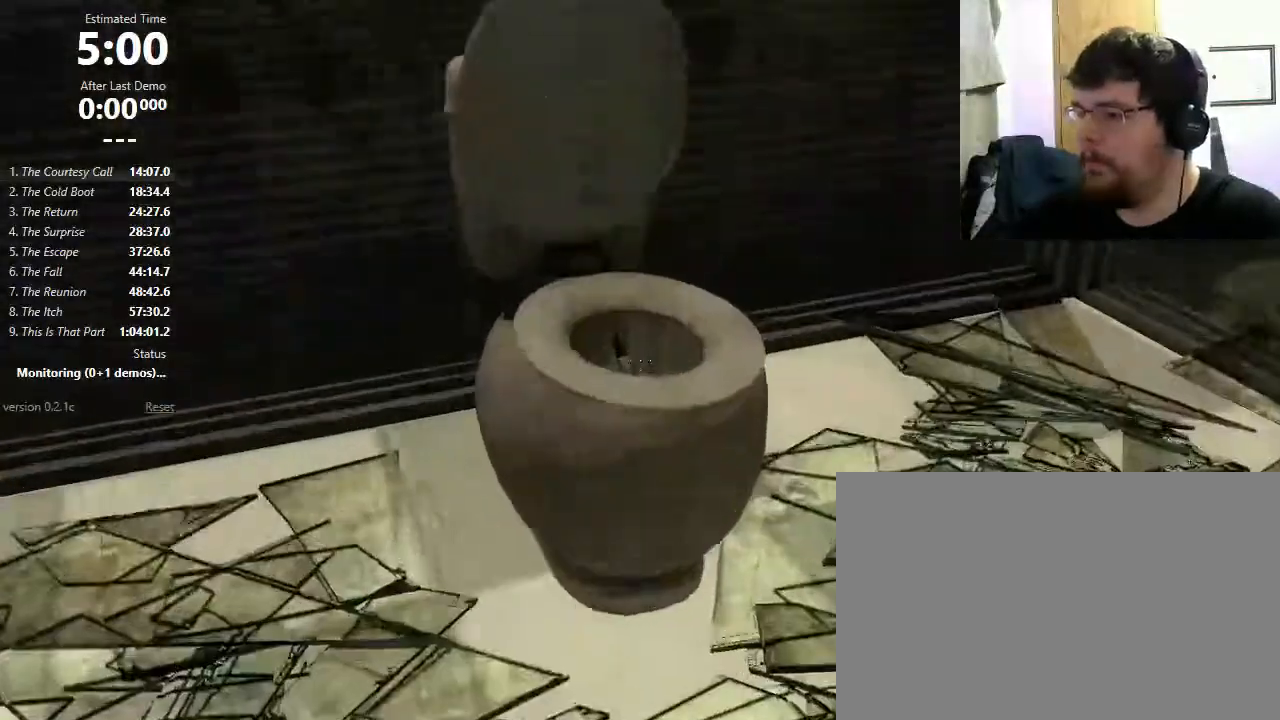
{"keys": ["a"], "mouse": [], "events": [[433, "a", "down"]]}
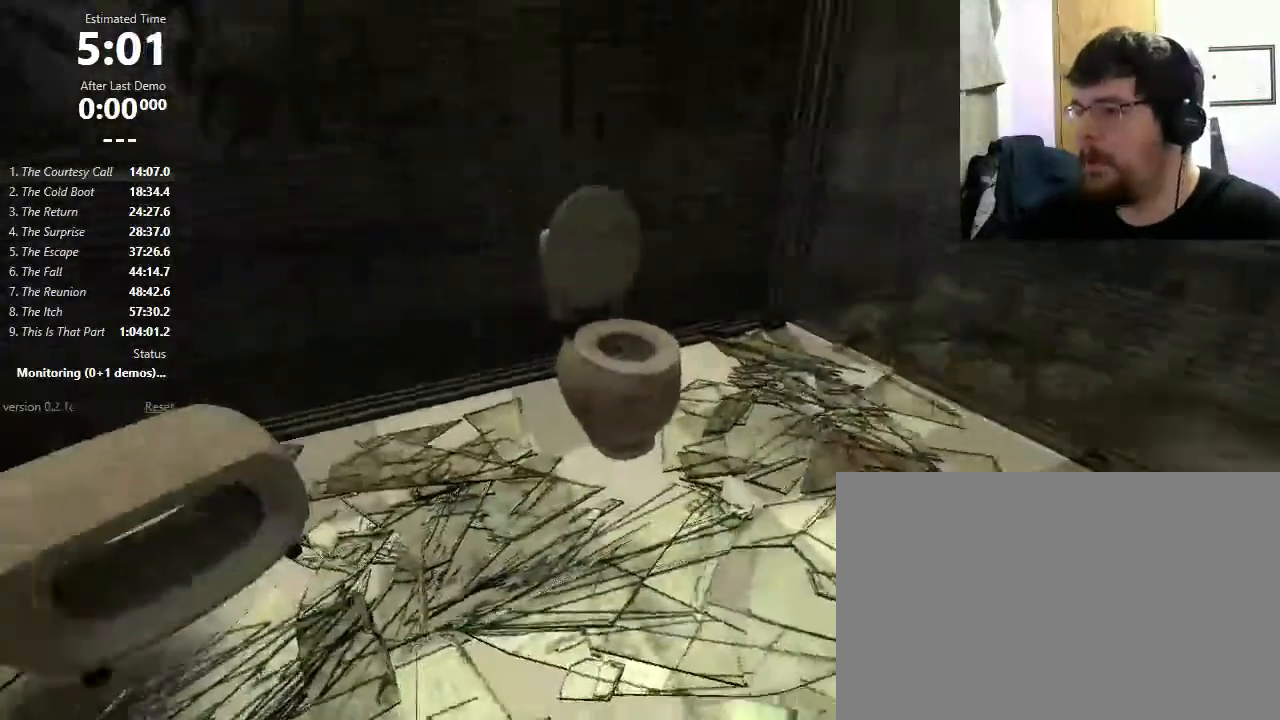
{"keys": ["w"], "mouse": [], "events": [[33, "a", "up"], [233, "d", "down"], [300, "d", "up"], [300, "w", "down"]]}
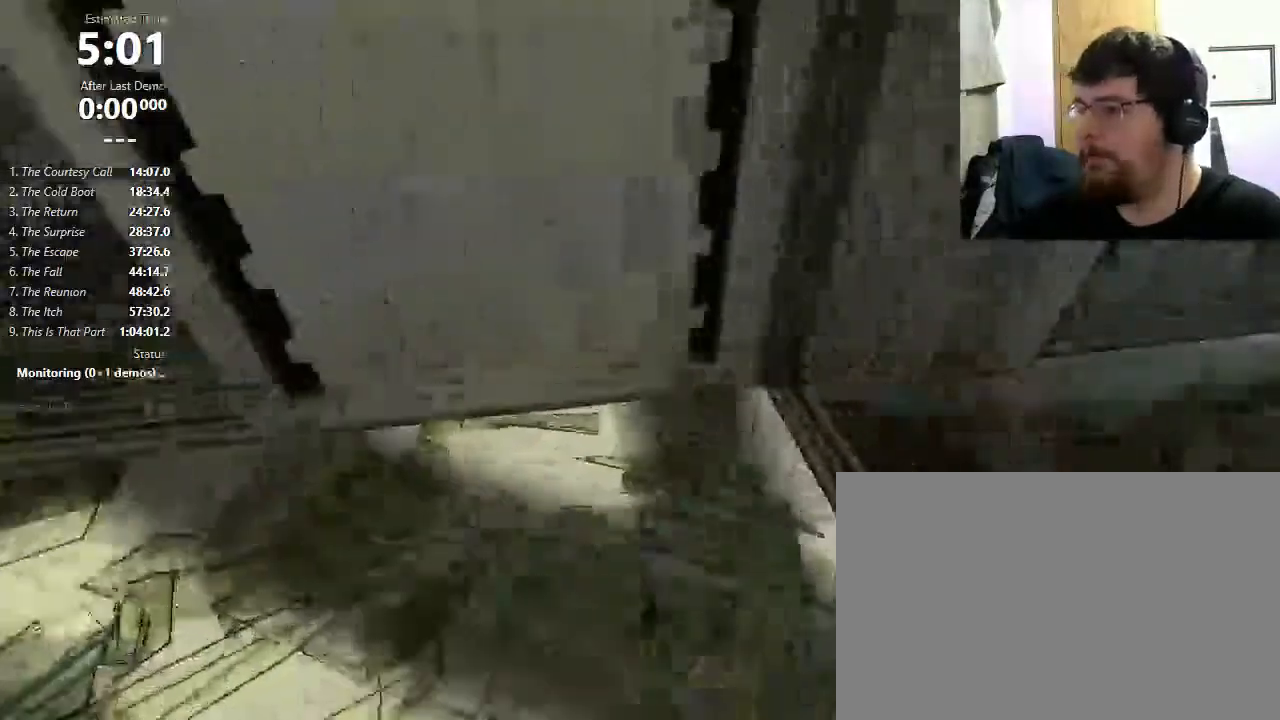
{"keys": [], "mouse": [], "events": [[67, "a", "down"], [333, "a", "up"], [433, "w", "up"]]}
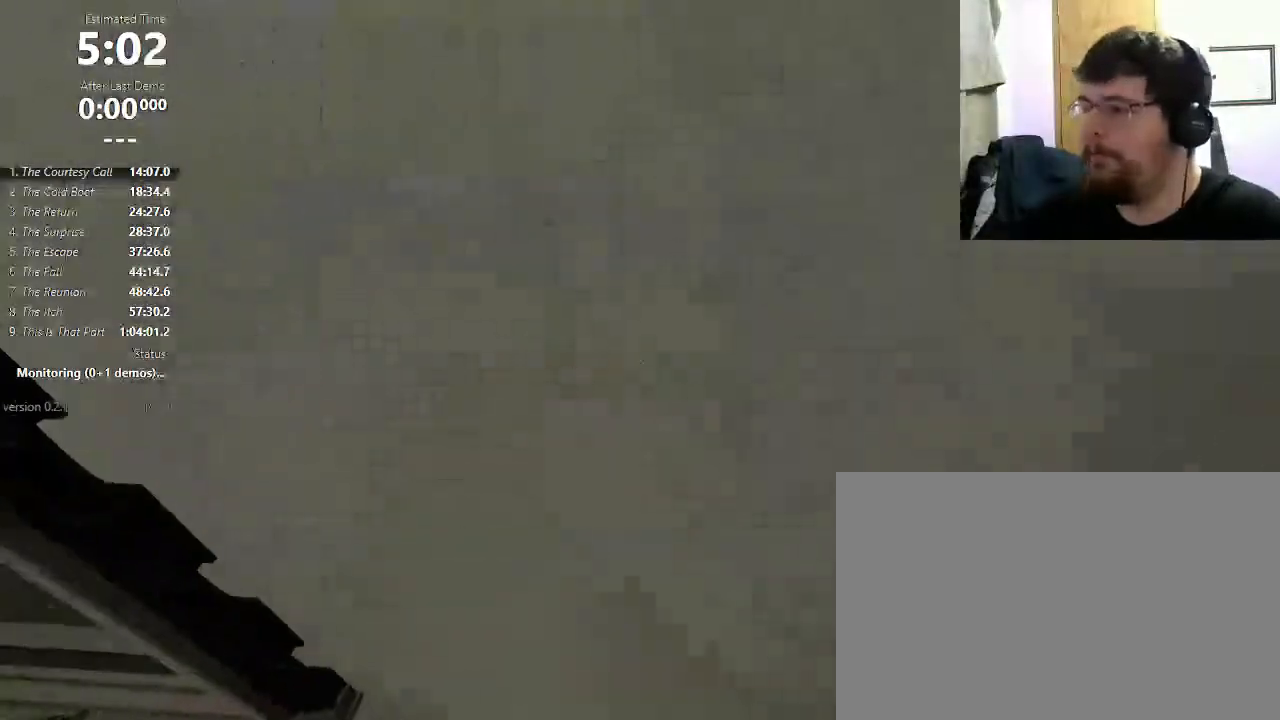
{"keys": [], "mouse": [], "events": []}
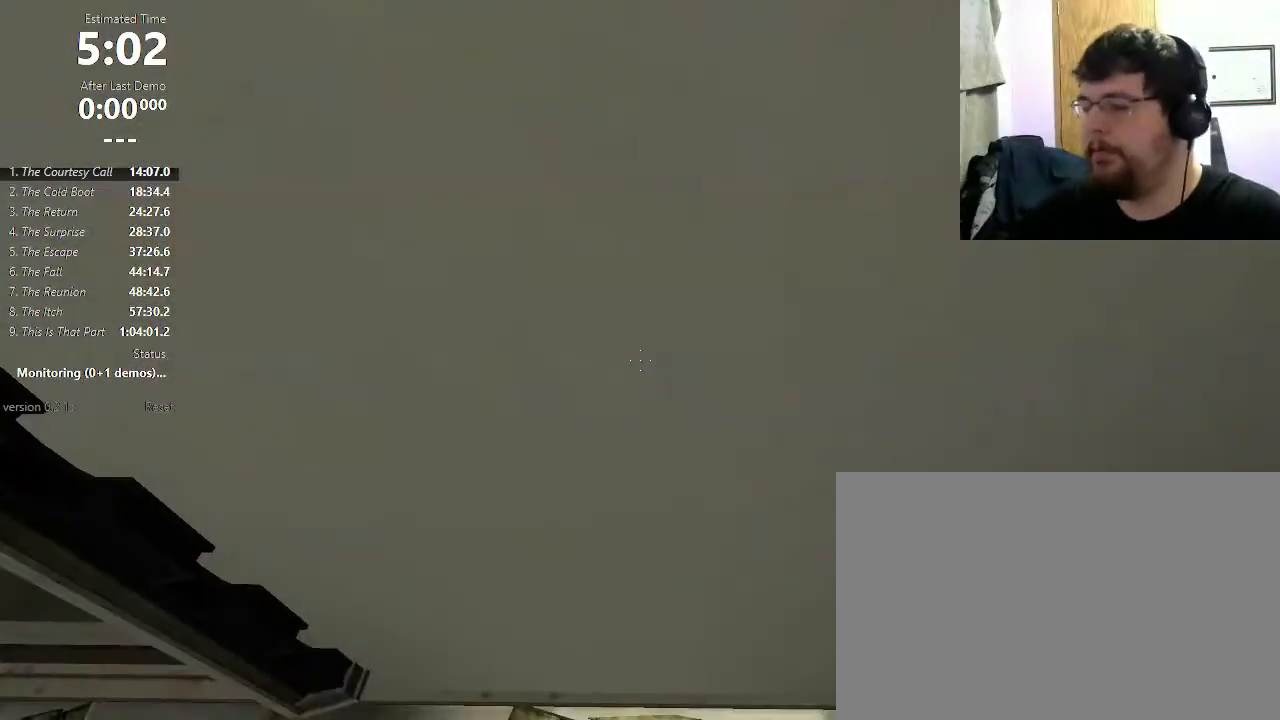
{"keys": [], "mouse": [], "events": []}
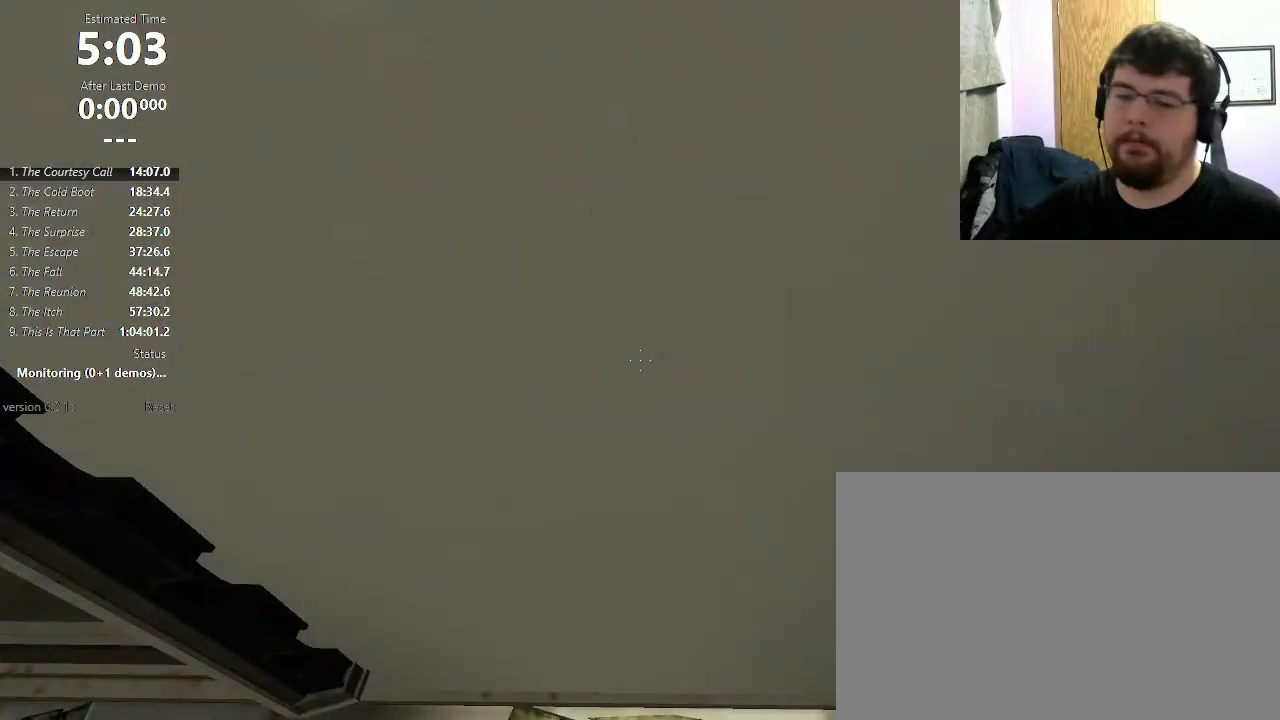
{"keys": [], "mouse": [], "events": []}
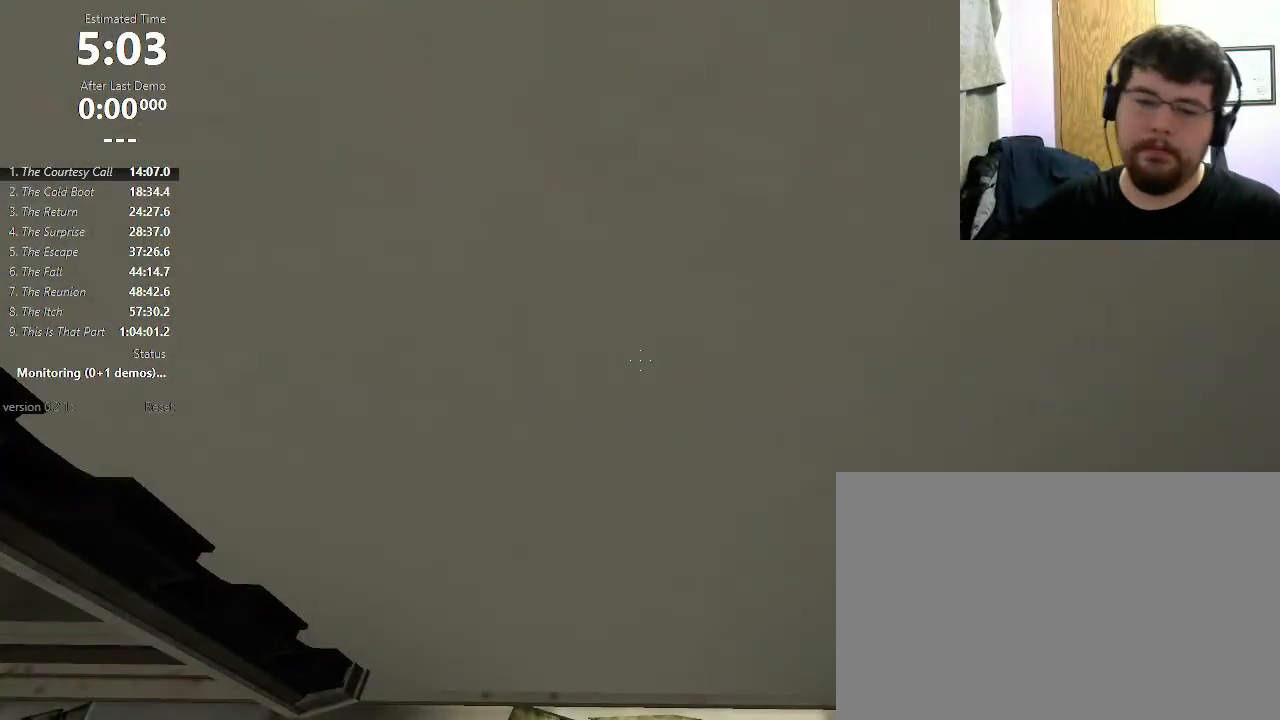
{"keys": [], "mouse": [], "events": []}
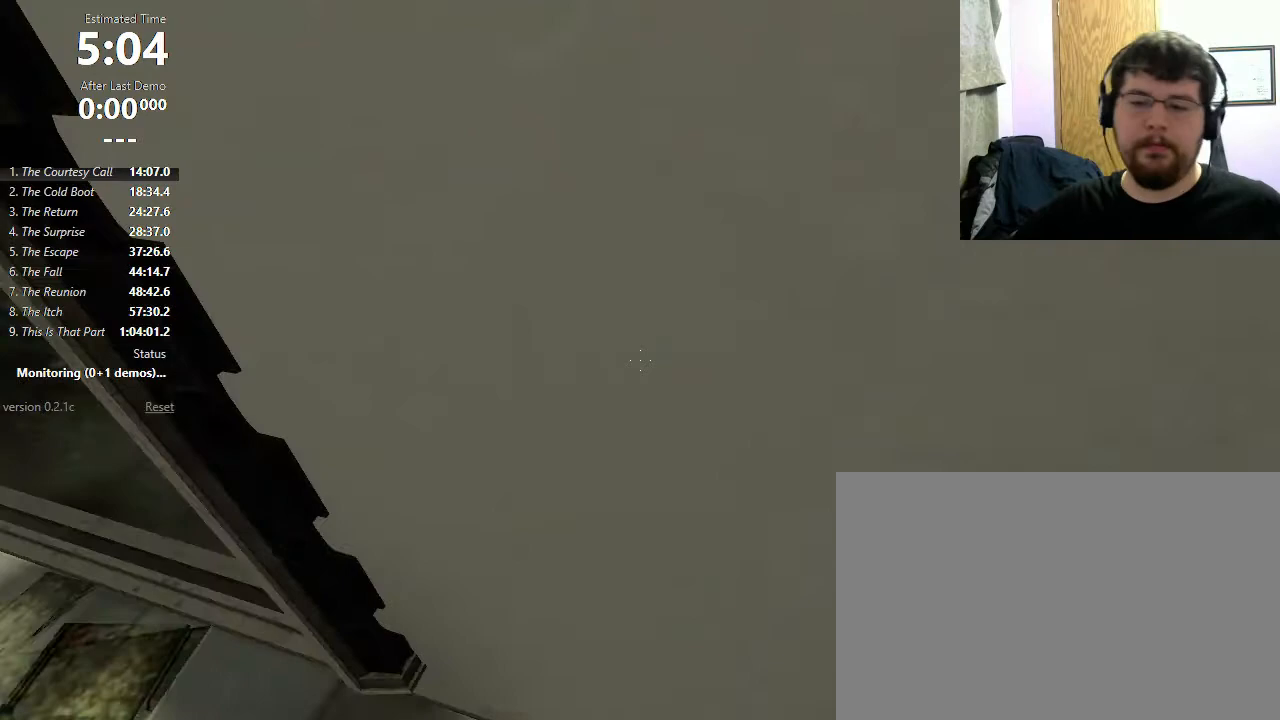
{"keys": [], "mouse": [], "events": []}
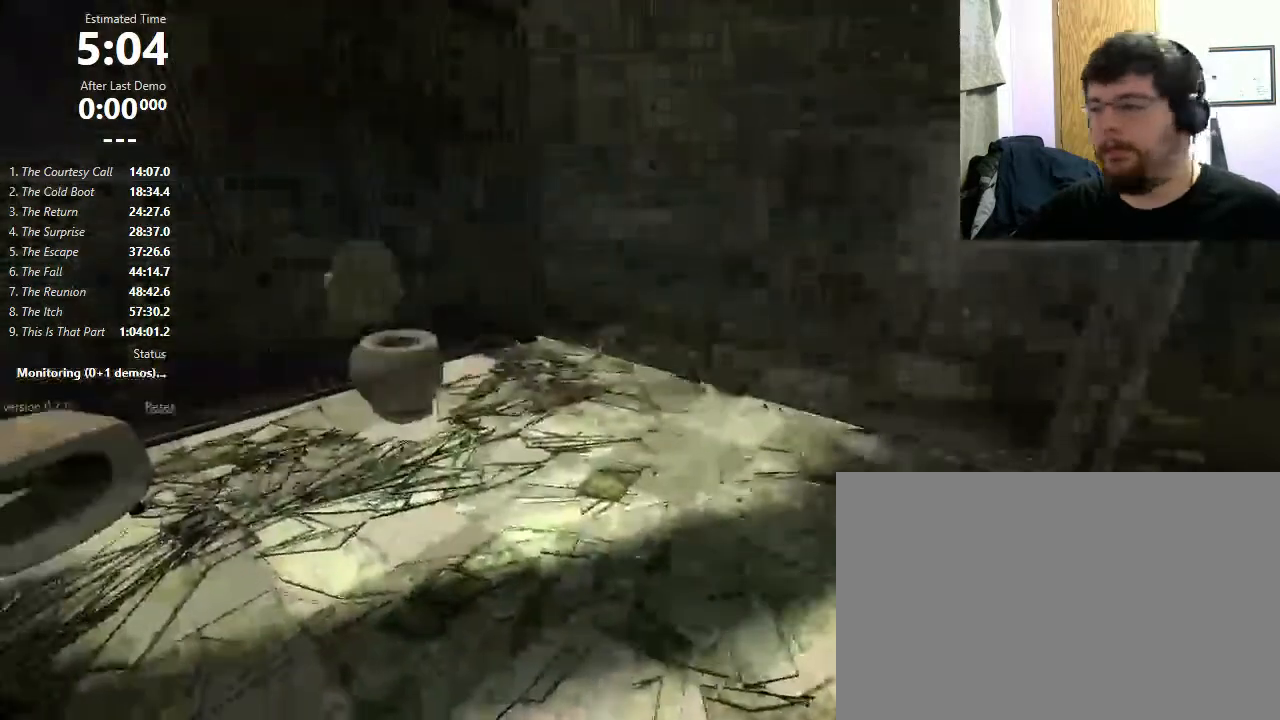
{"keys": [], "mouse": [], "events": []}
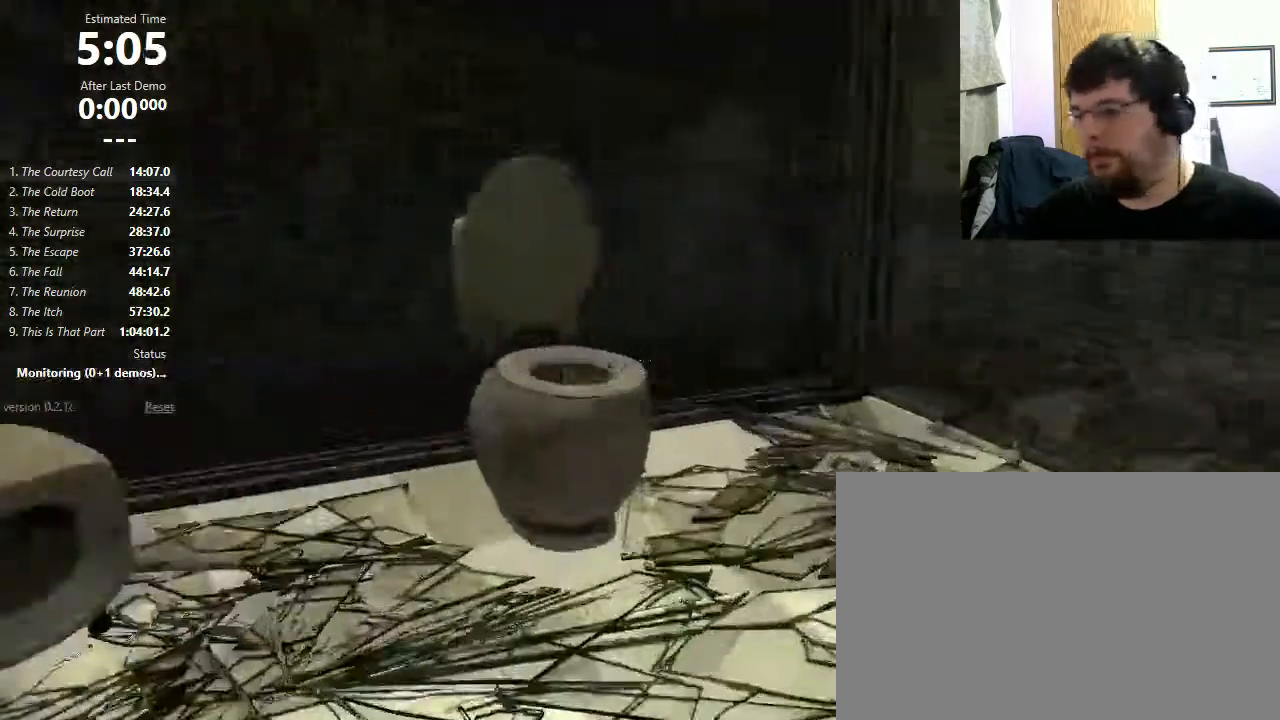
{"keys": [], "mouse": [], "events": []}
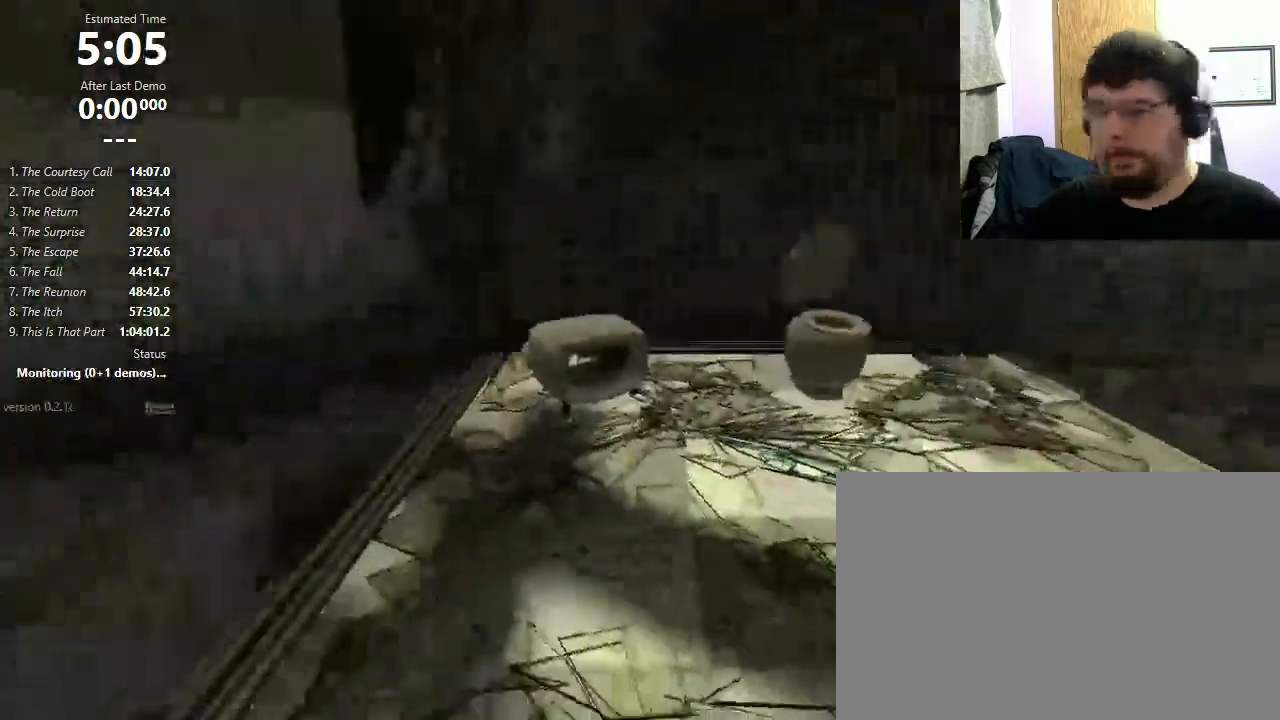
{"keys": ["w"], "mouse": [], "events": [[267, "w", "down"]]}
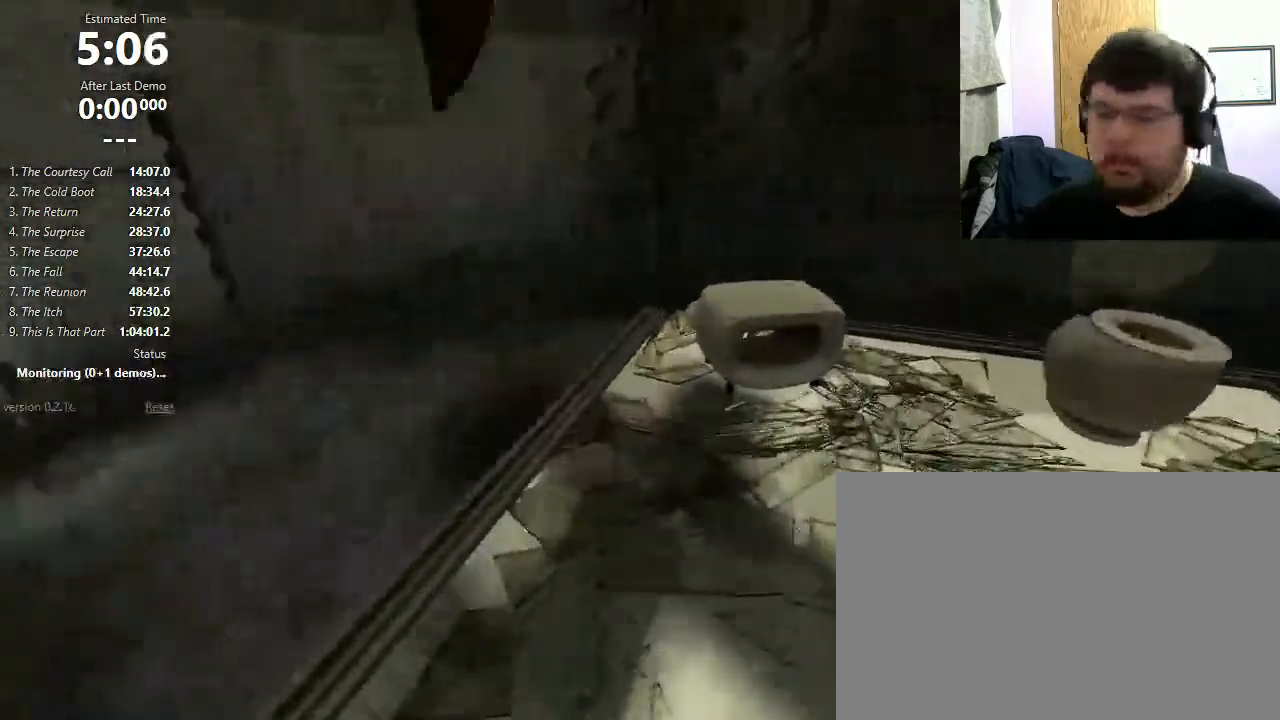
{"keys": [], "mouse": [], "events": [[200, "mouse_wheel_down", "down"], [300, "mouse_wheel_down", "up"], [300, "w", "up"]]}